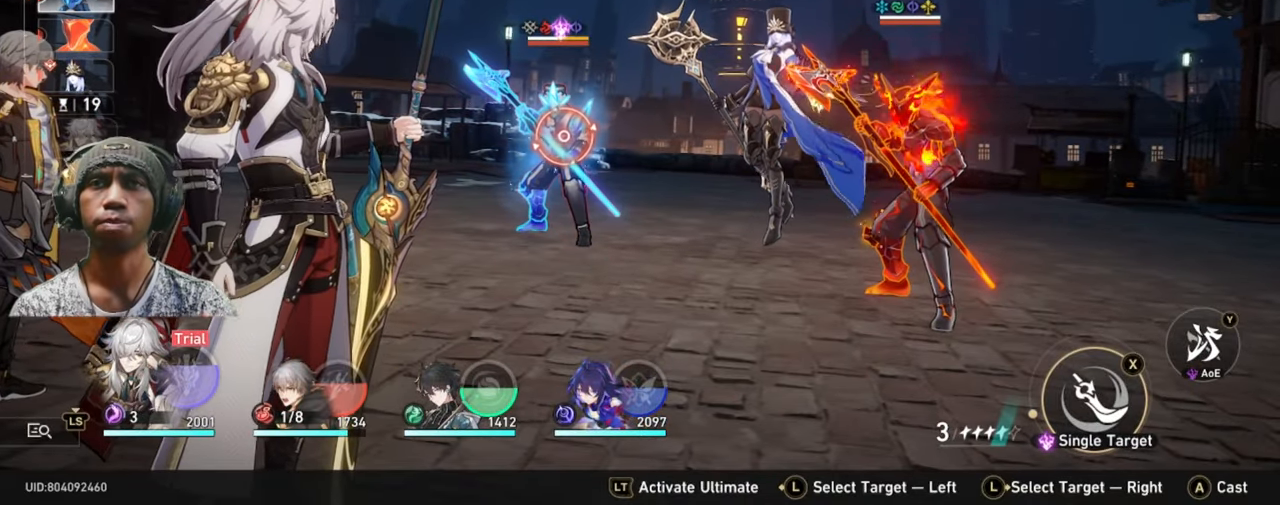
Gameplay with a controller (Xbox layout); each line is a JSON object with the inputs held at the frame after it. "events" lists button and stick changes between this image and that frame as [ms after this image, input, new state], when the widget could be followed in between. Not read: HOME L3 R2 R3.
{"buttons": [], "left_stick": "center", "right_stick": "center", "events": [[267, "left_stick", "right"], [417, "left_stick", "center"]]}
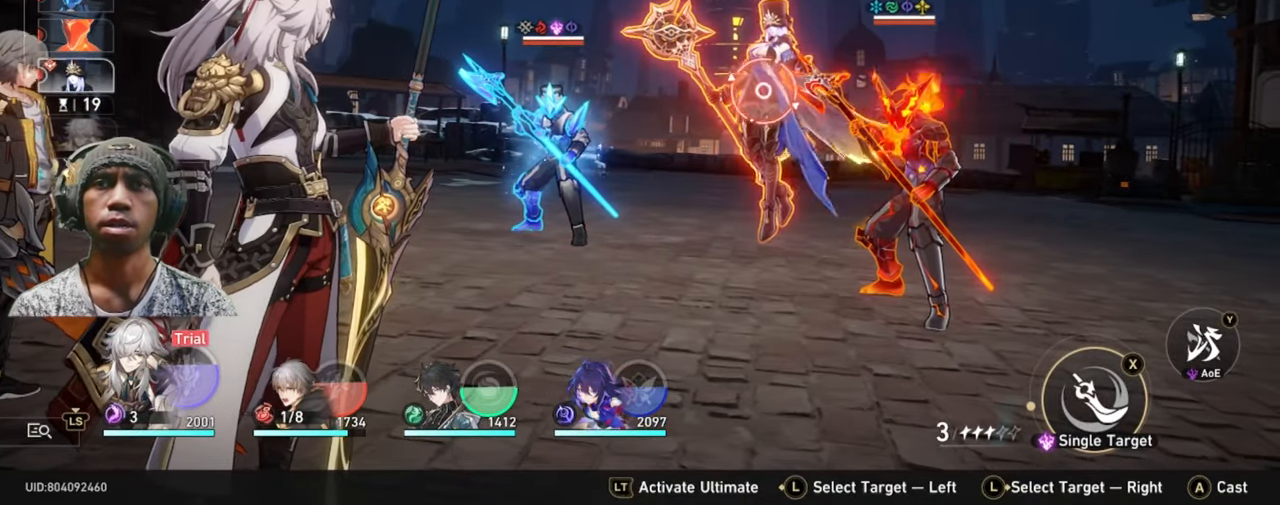
{"buttons": [], "left_stick": "center", "right_stick": "center", "events": []}
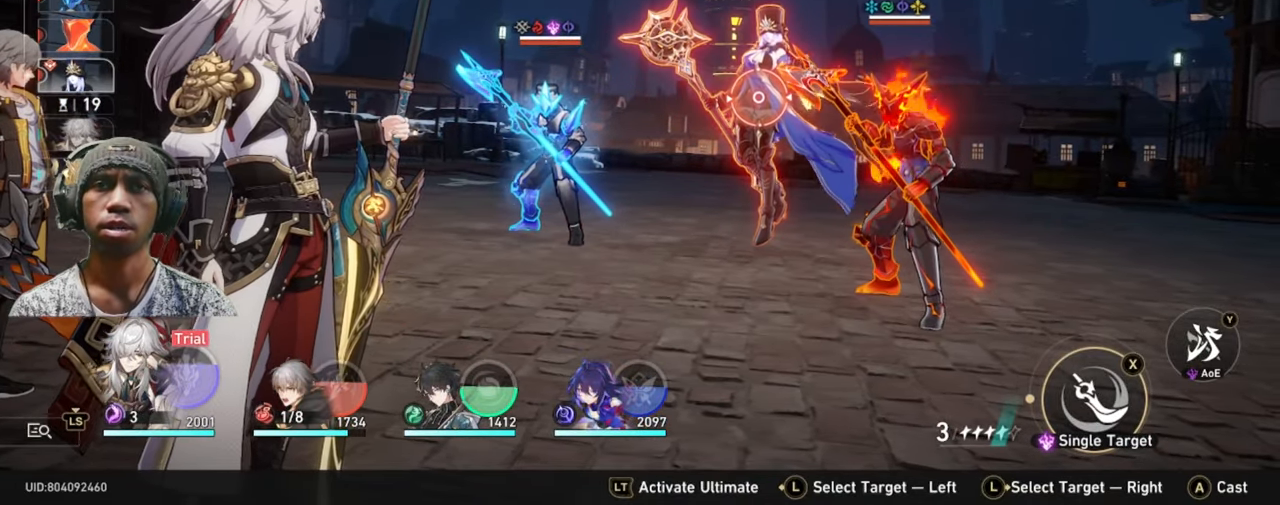
{"buttons": [], "left_stick": "center", "right_stick": "center", "events": []}
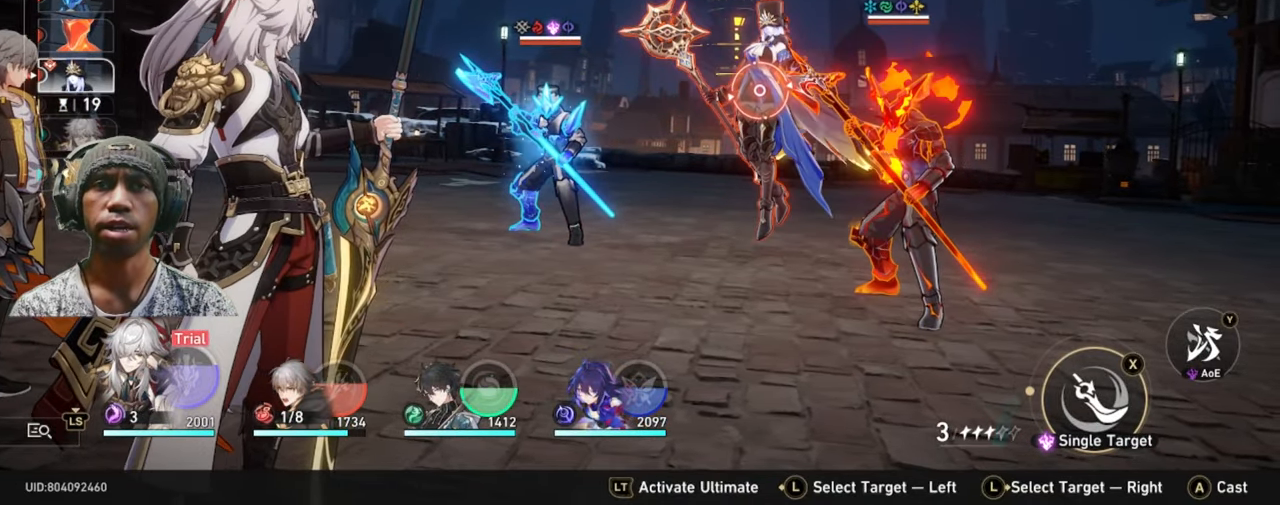
{"buttons": [], "left_stick": "center", "right_stick": "center", "events": [[117, "Y", "down"], [233, "Y", "up"]]}
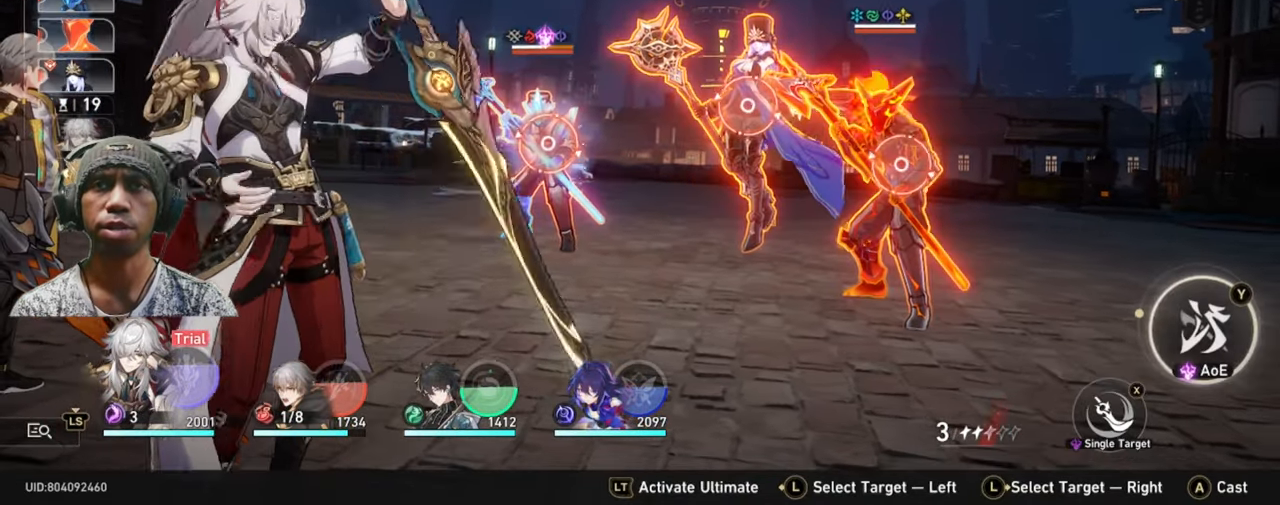
{"buttons": [], "left_stick": "center", "right_stick": "center", "events": []}
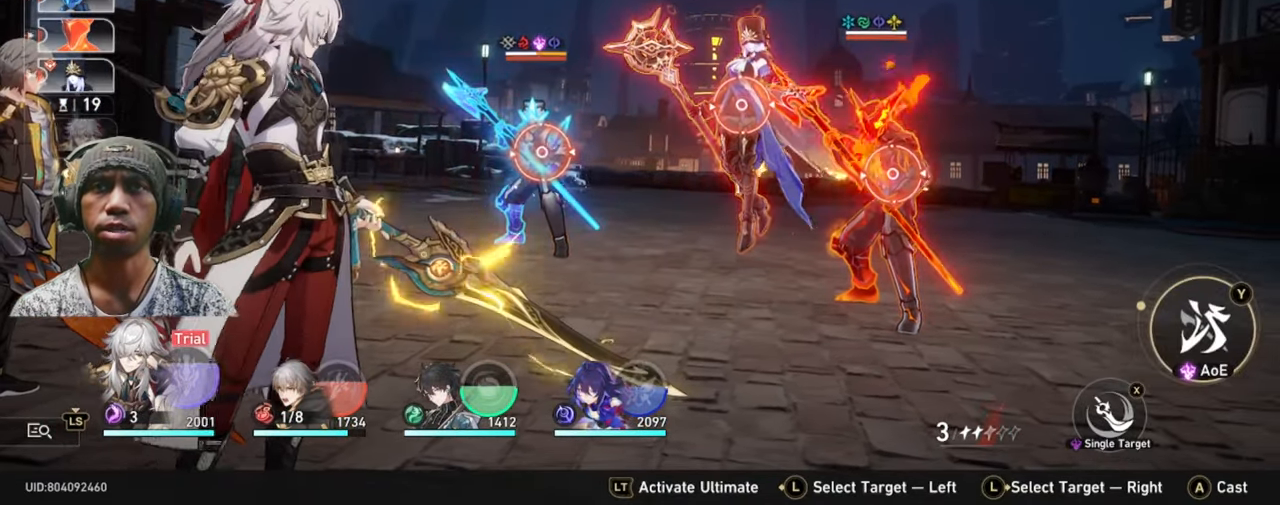
{"buttons": ["A"], "left_stick": "center", "right_stick": "center", "events": [[417, "A", "down"]]}
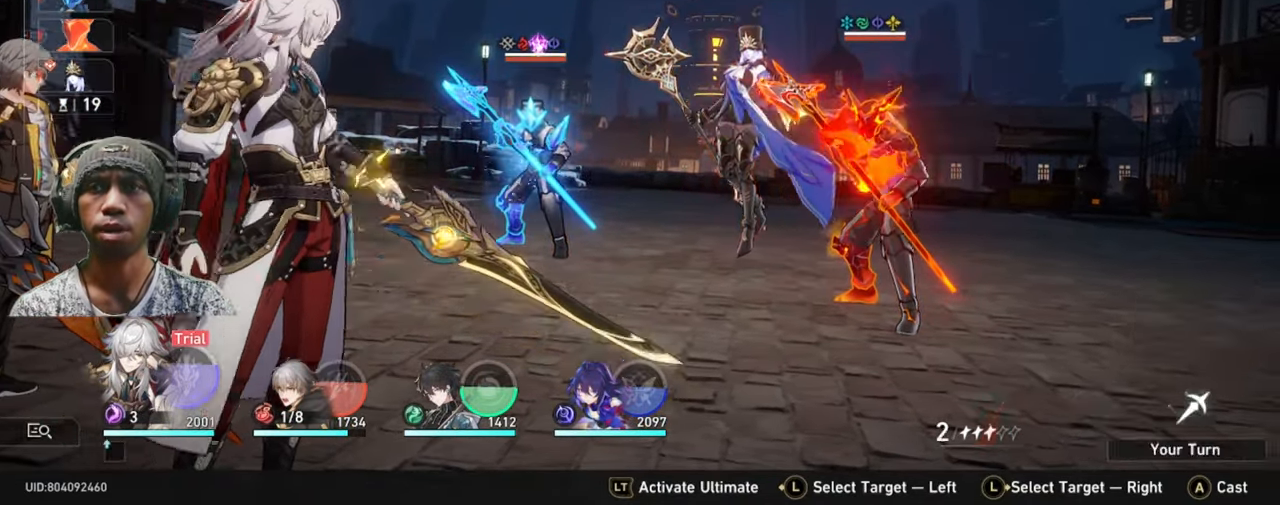
{"buttons": [], "left_stick": "center", "right_stick": "center", "events": [[84, "A", "up"]]}
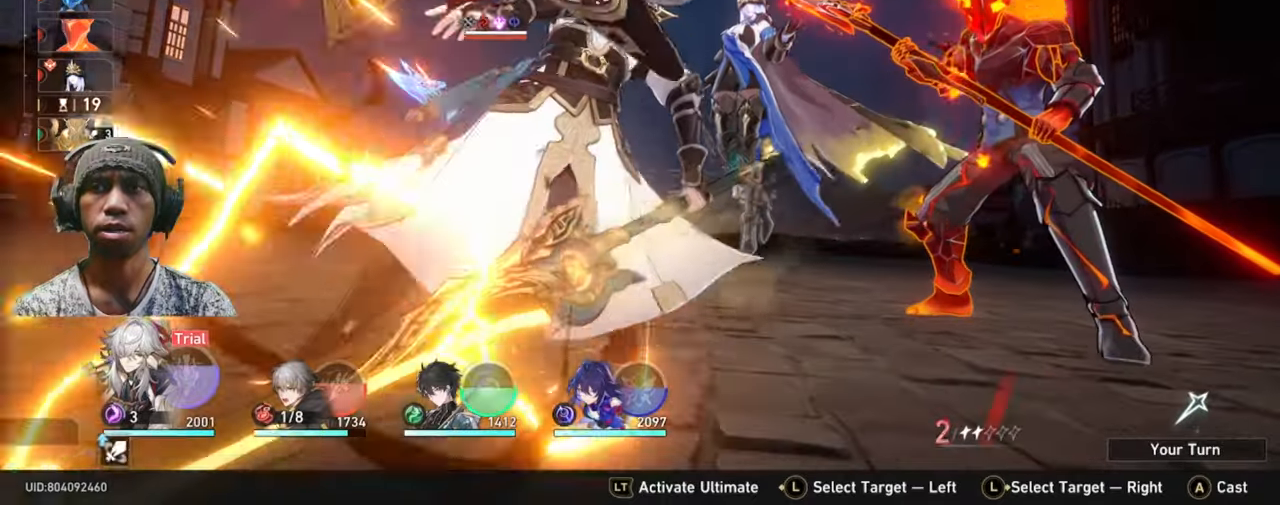
{"buttons": [], "left_stick": "center", "right_stick": "center", "events": []}
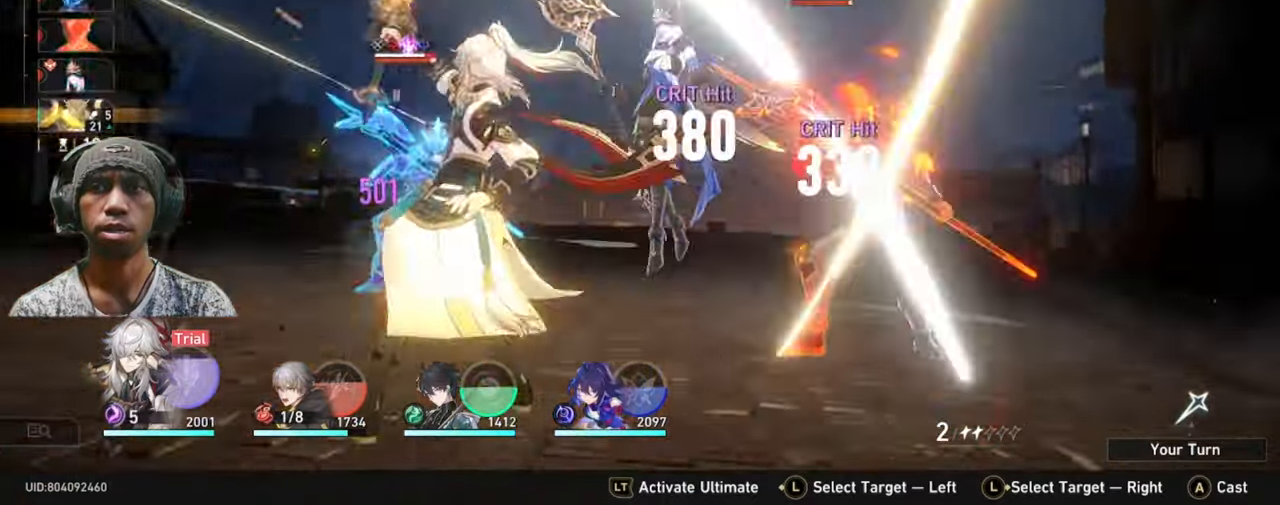
{"buttons": [], "left_stick": "center", "right_stick": "center"}
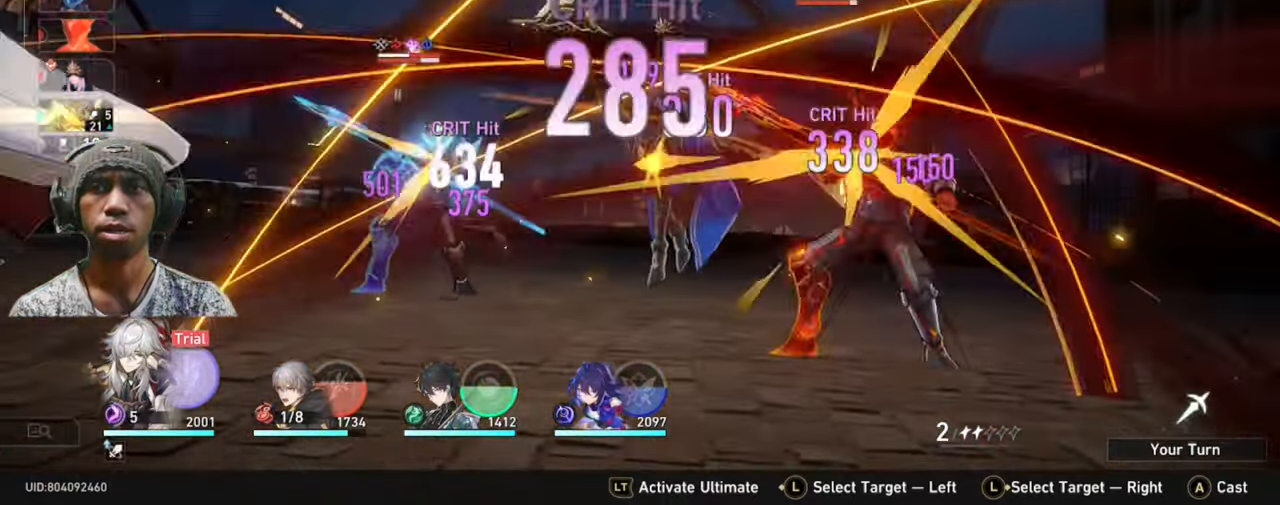
{"buttons": [], "left_stick": "center", "right_stick": "center", "events": []}
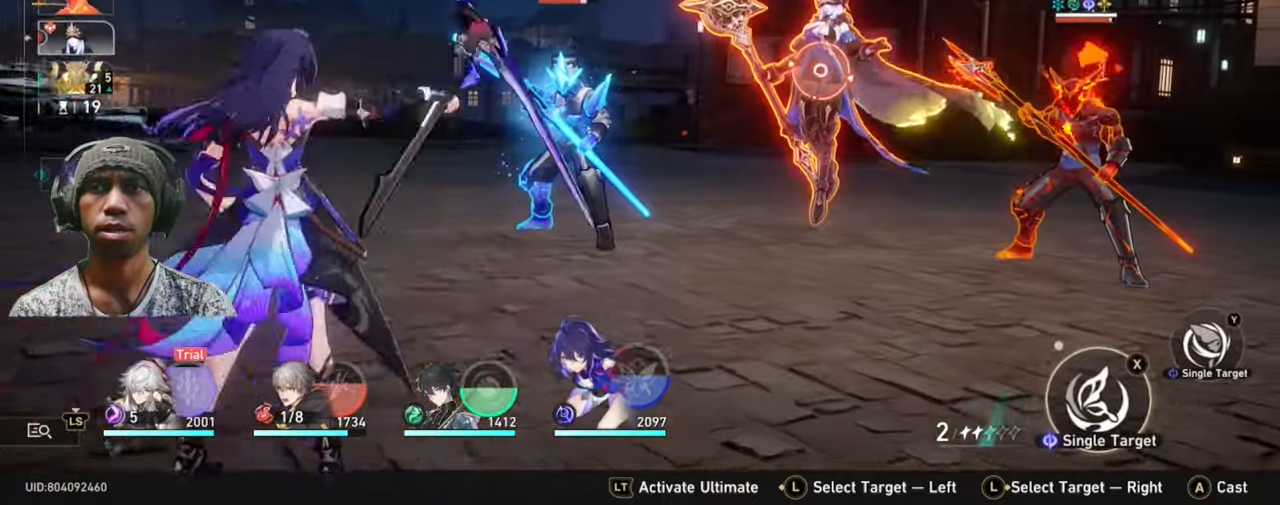
{"buttons": [], "left_stick": "center", "right_stick": "center", "events": []}
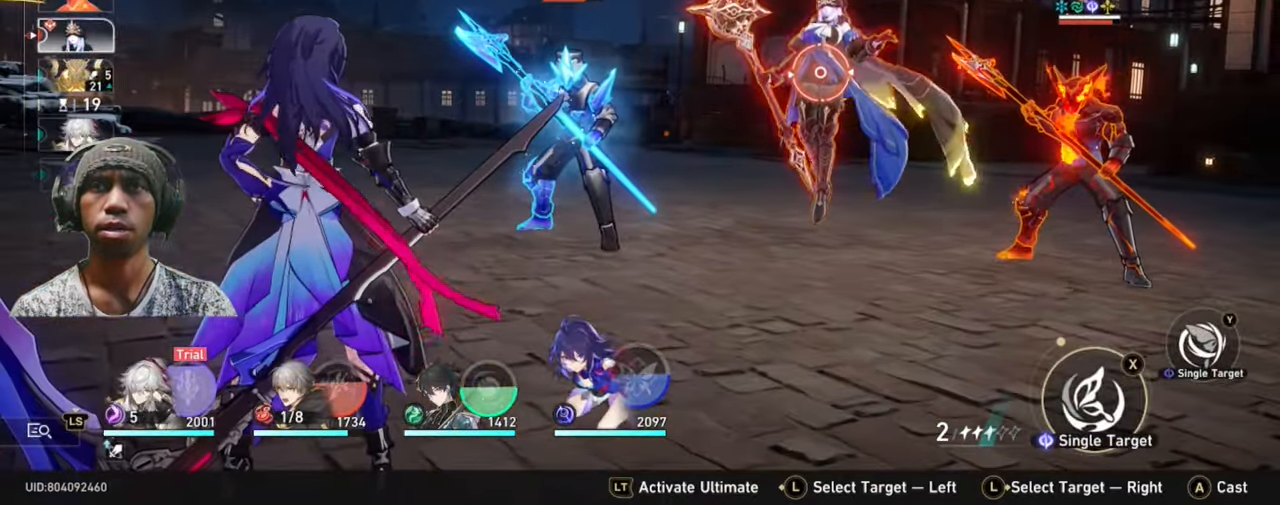
{"buttons": [], "left_stick": "center", "right_stick": "center", "events": []}
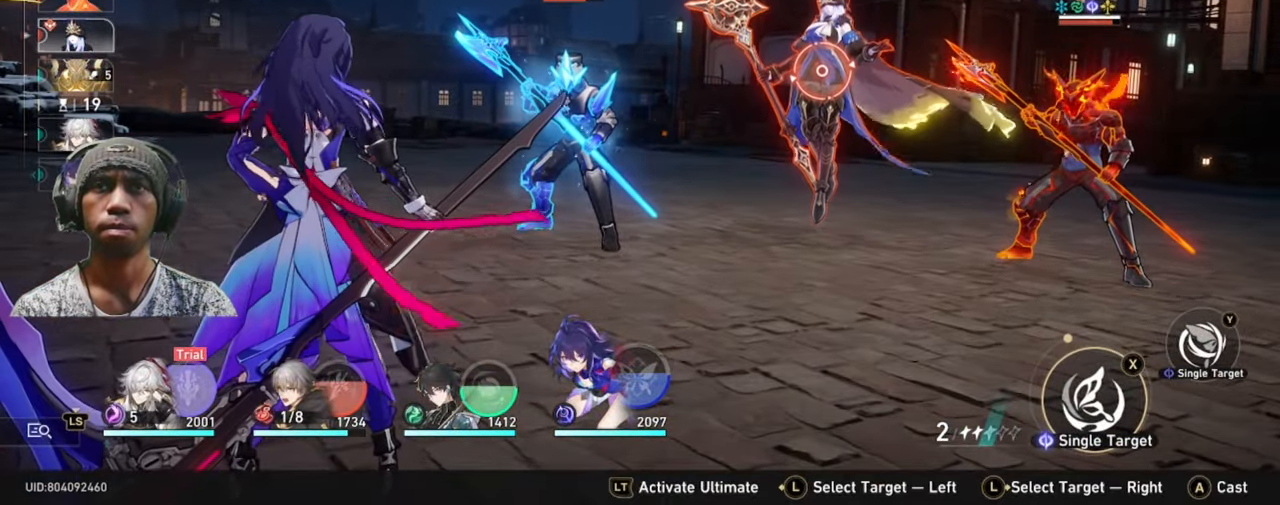
{"buttons": [], "left_stick": "center", "right_stick": "center", "events": []}
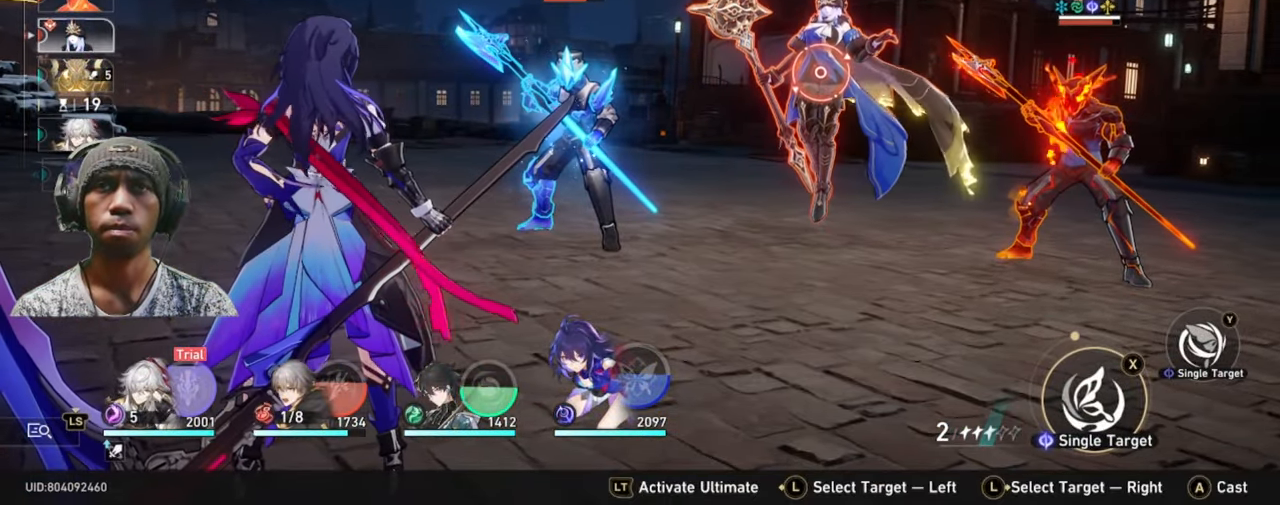
{"buttons": [], "left_stick": "right", "right_stick": "center", "events": [[500, "left_stick", "right"]]}
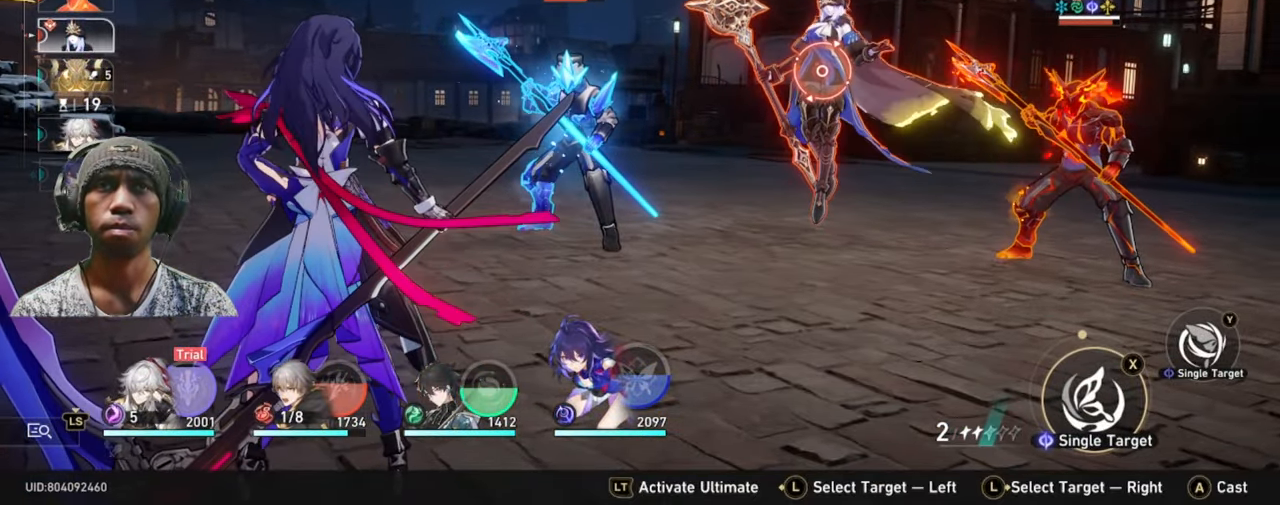
{"buttons": [], "left_stick": "center", "right_stick": "center", "events": [[200, "left_stick", "center"]]}
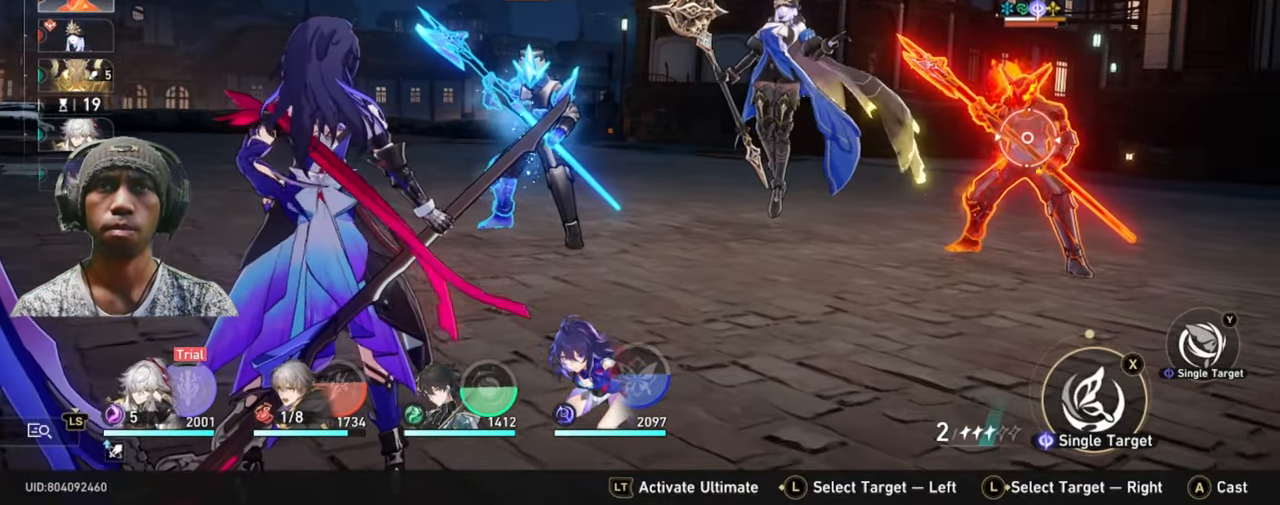
{"buttons": [], "left_stick": "center", "right_stick": "center", "events": []}
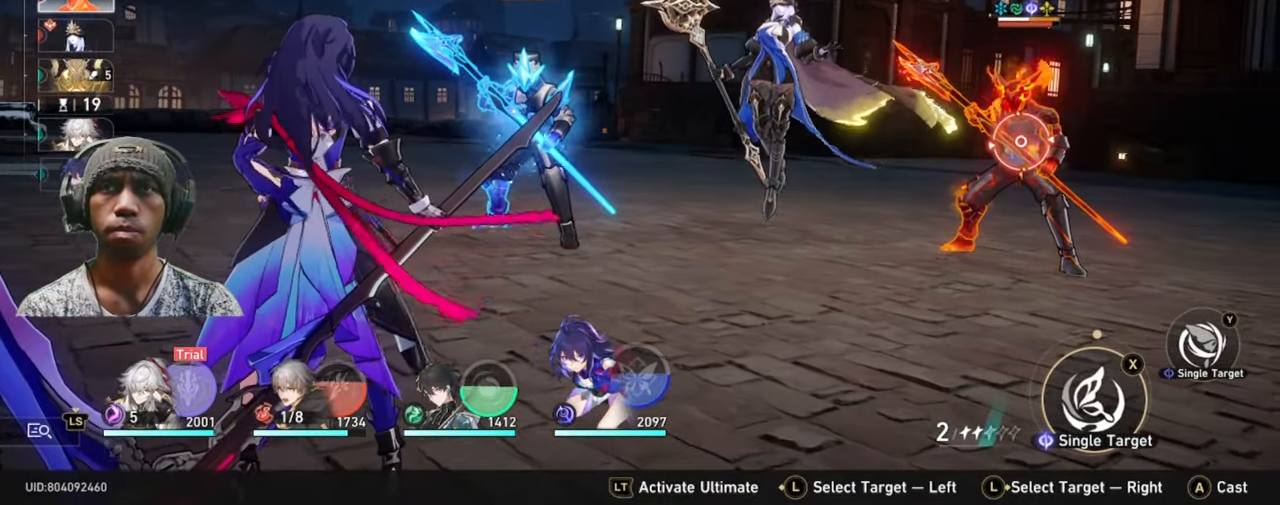
{"buttons": [], "left_stick": "center", "right_stick": "center", "events": []}
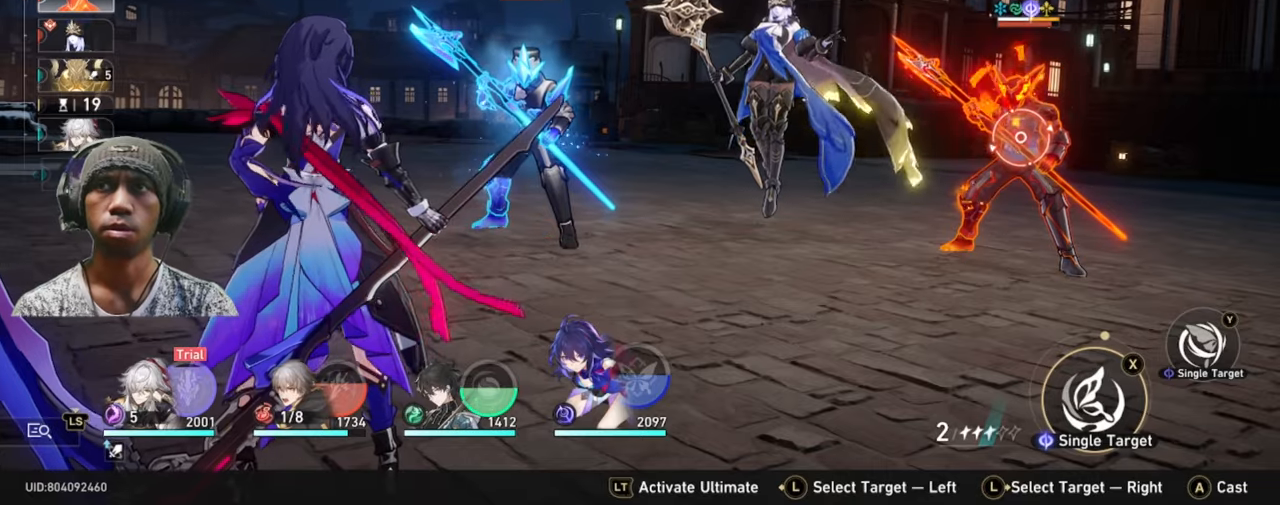
{"buttons": [], "left_stick": "center", "right_stick": "center", "events": []}
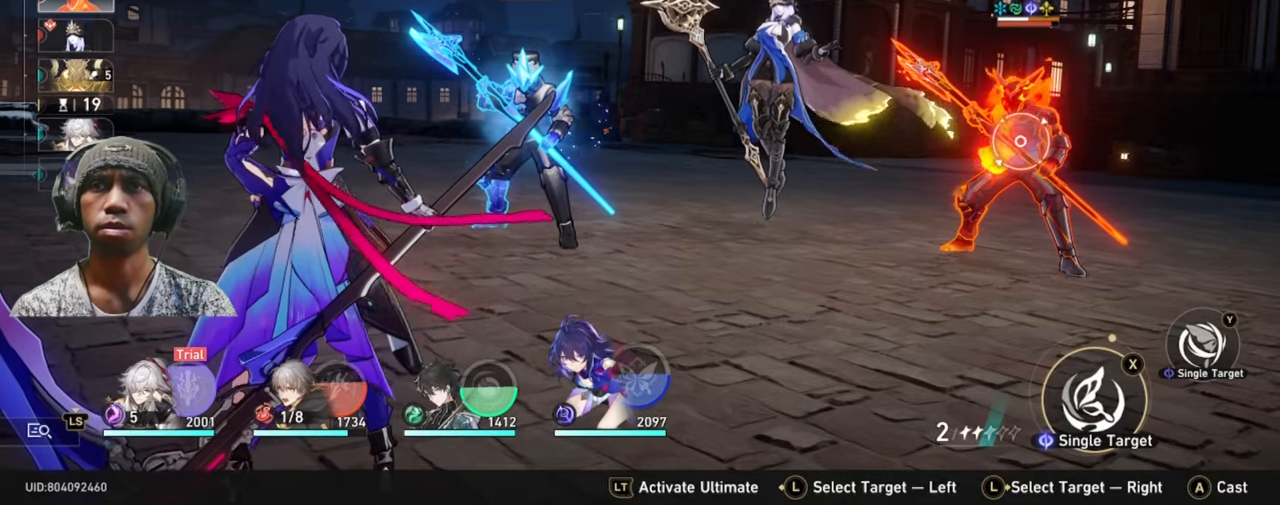
{"buttons": [], "left_stick": "center", "right_stick": "center", "events": []}
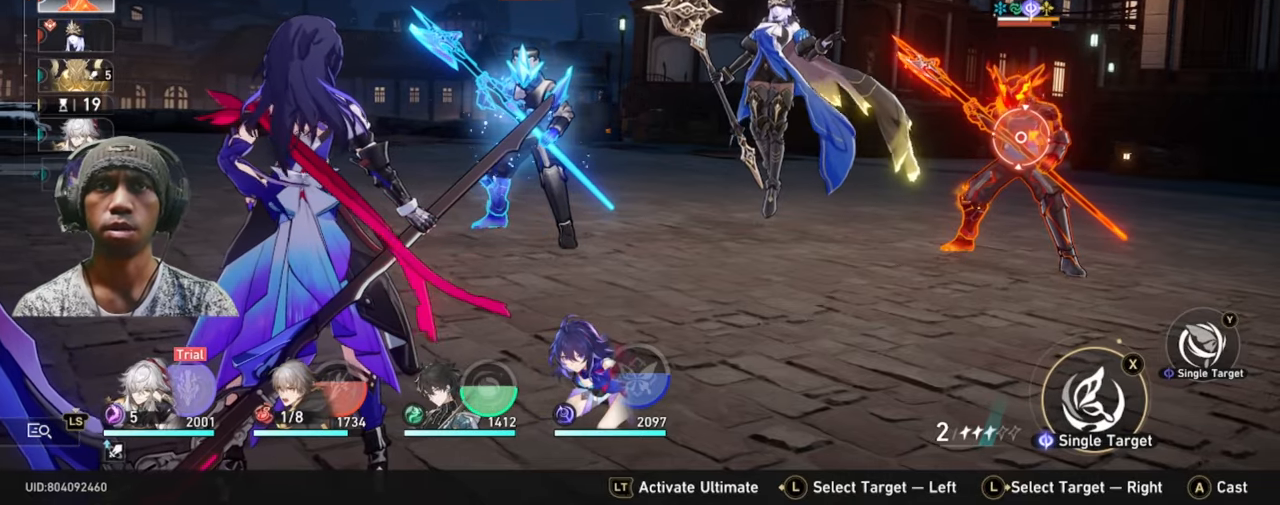
{"buttons": [], "left_stick": "center", "right_stick": "center", "events": [[83, "left_stick", "right"], [250, "left_stick", "center"]]}
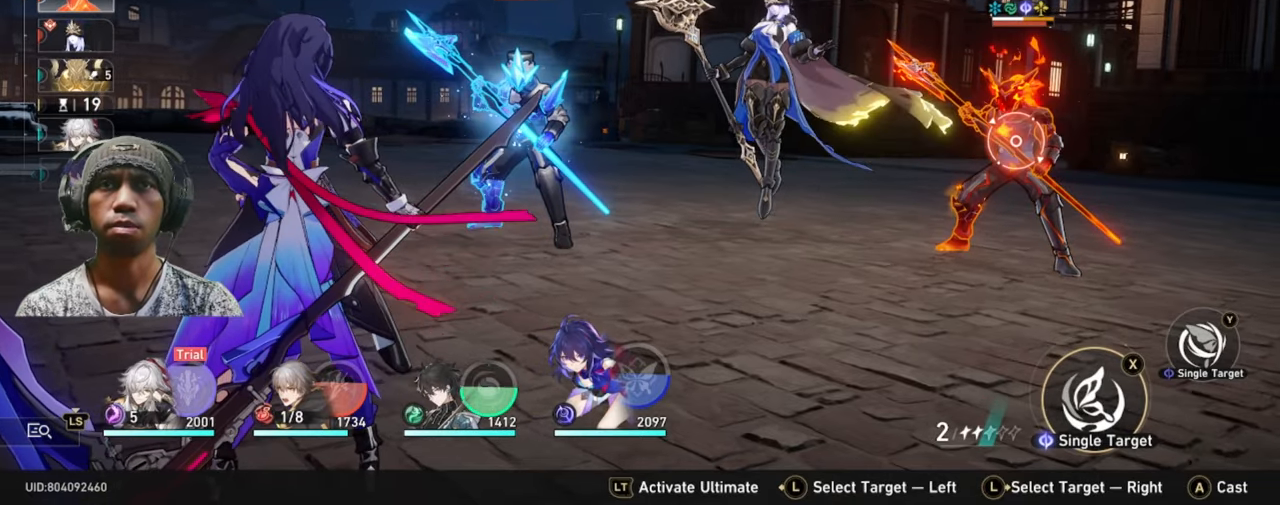
{"buttons": [], "left_stick": "center", "right_stick": "center", "events": []}
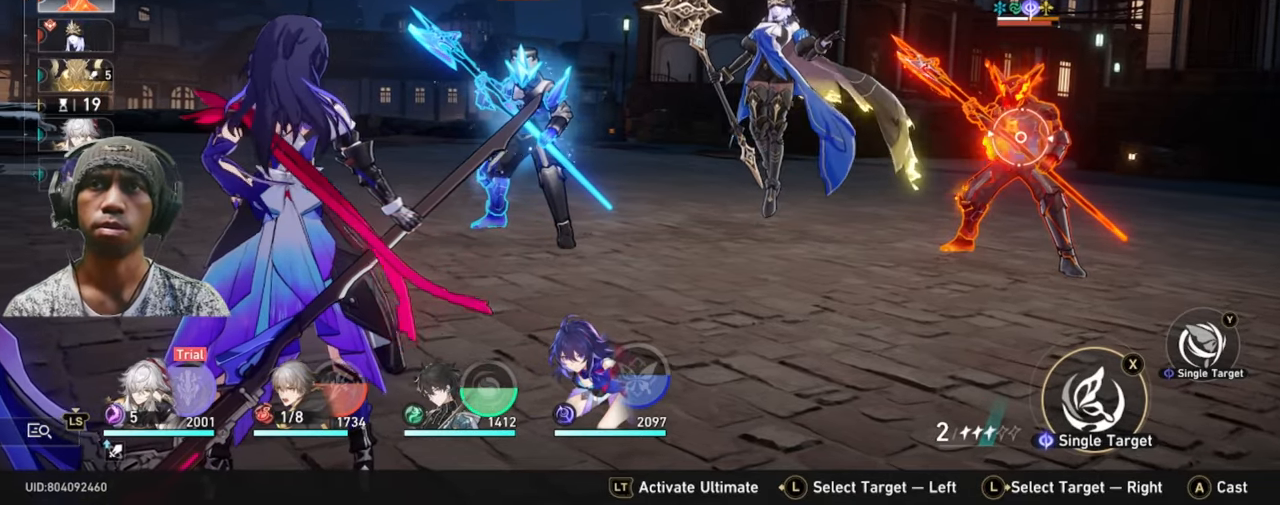
{"buttons": [], "left_stick": "left", "right_stick": "center", "events": [[116, "left_stick", "left"], [283, "left_stick", "center"], [383, "left_stick", "left"]]}
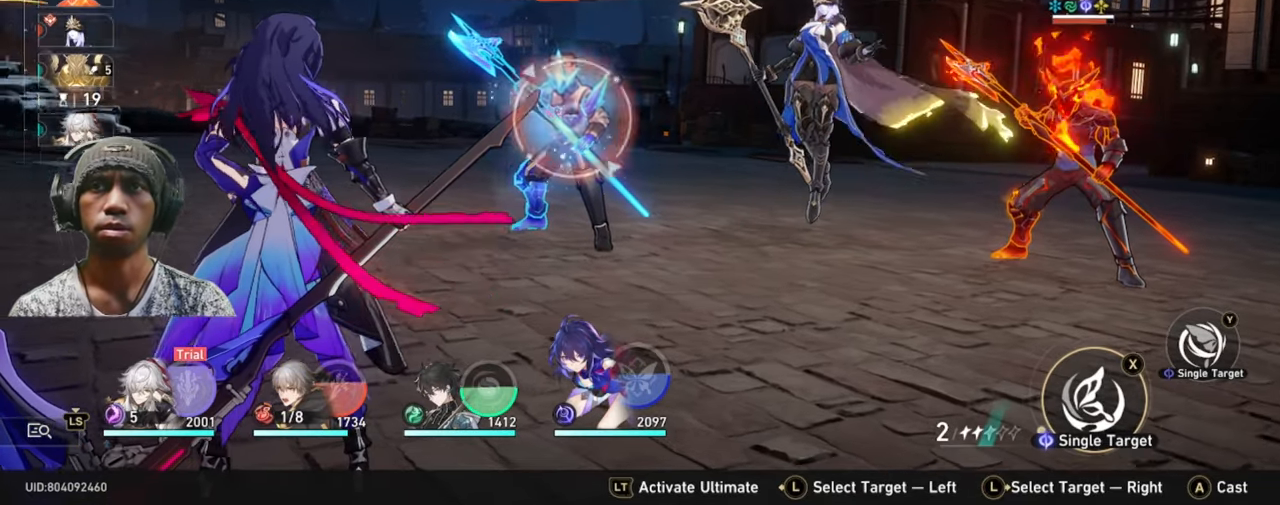
{"buttons": [], "left_stick": "center", "right_stick": "center", "events": [[33, "left_stick", "center"]]}
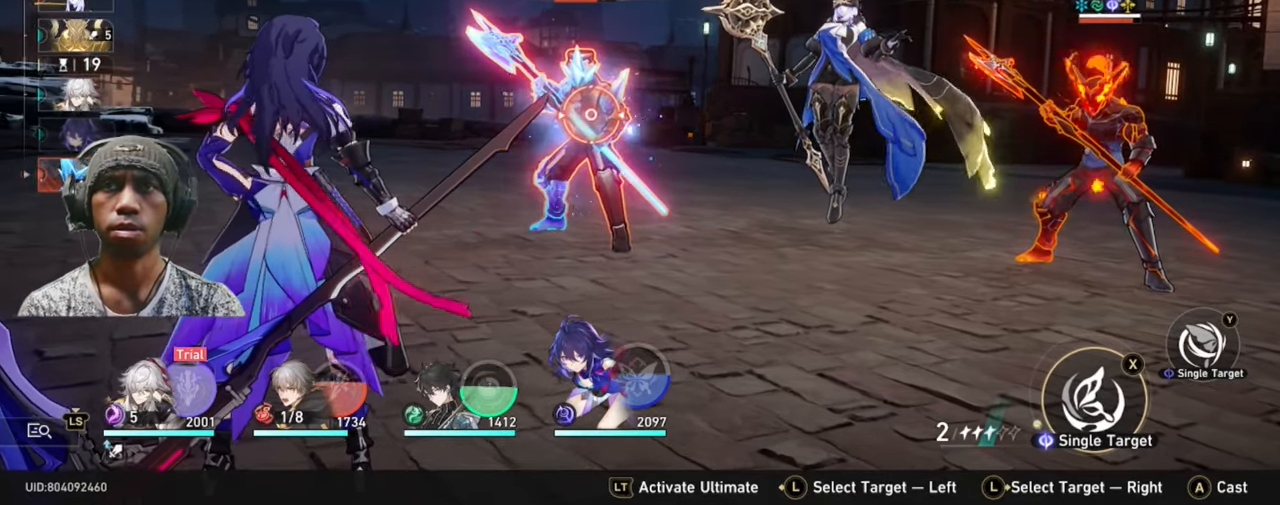
{"buttons": ["Y"], "left_stick": "center", "right_stick": "center", "events": [[500, "Y", "down"]]}
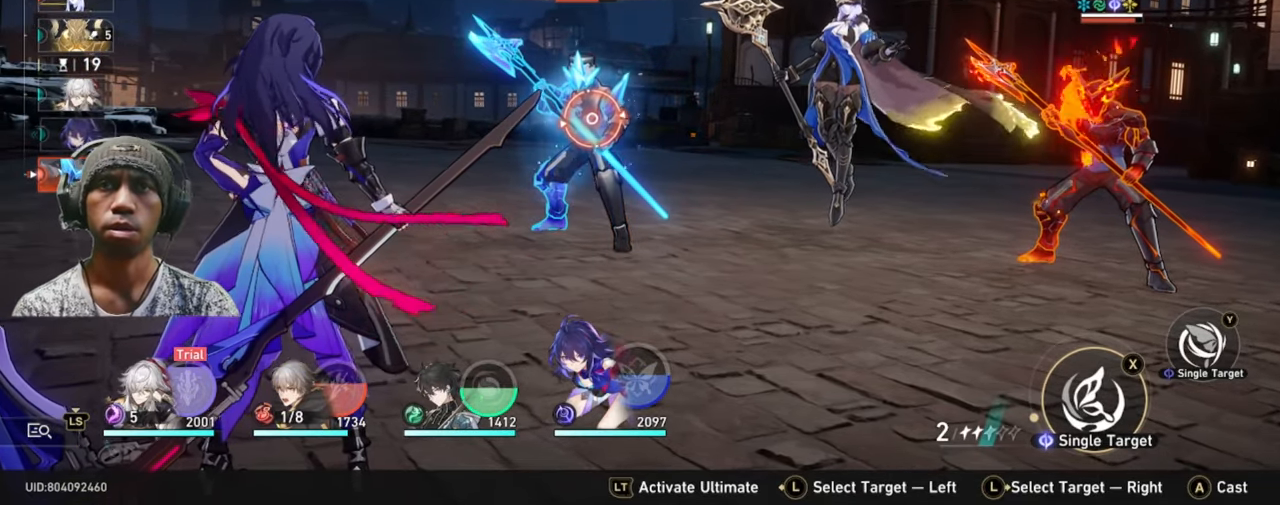
{"buttons": [], "left_stick": "center", "right_stick": "center", "events": [[150, "Y", "up"]]}